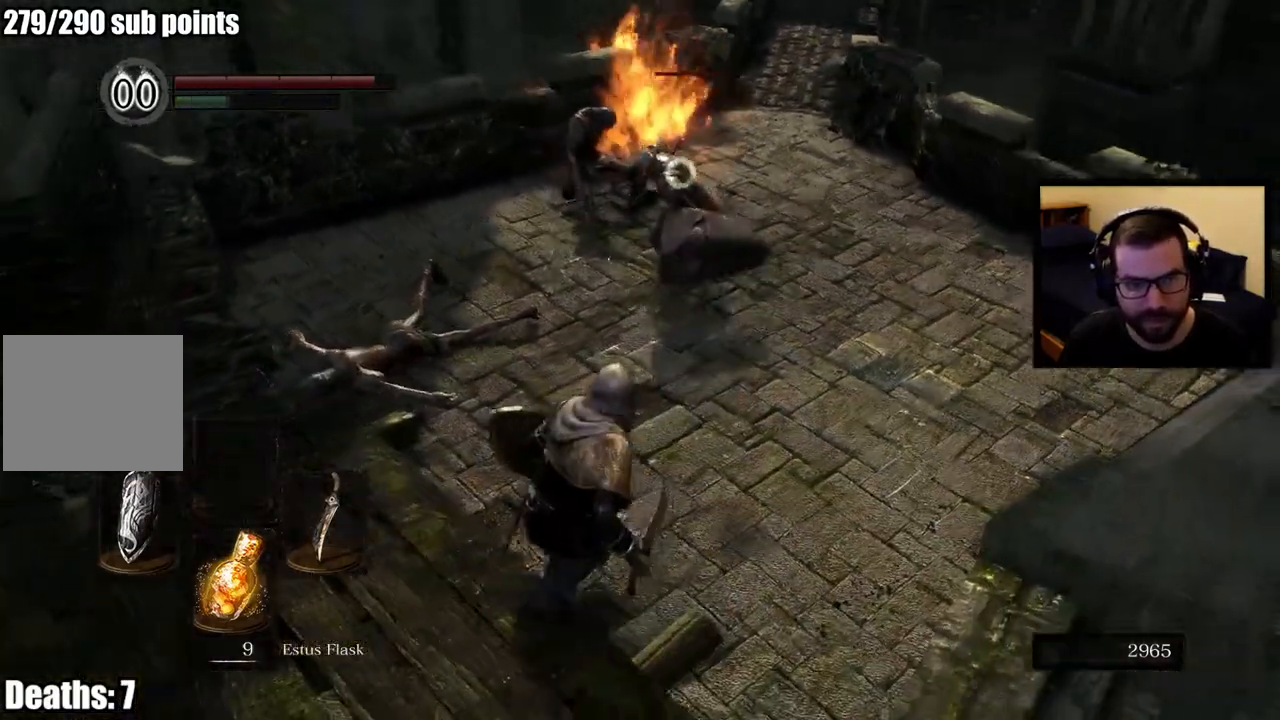
Gameplay with a controller (PlayStation layout); each line is a JSON object with the inputs held at the frame after it. "events" lists button and stick changes between this image and that frame as [ms after this image, input, new state], when the widget could be followed in between.
{"buttons": [], "left_stick": "down-left", "right_stick": "center", "events": [[33, "left_stick", "down-left"]]}
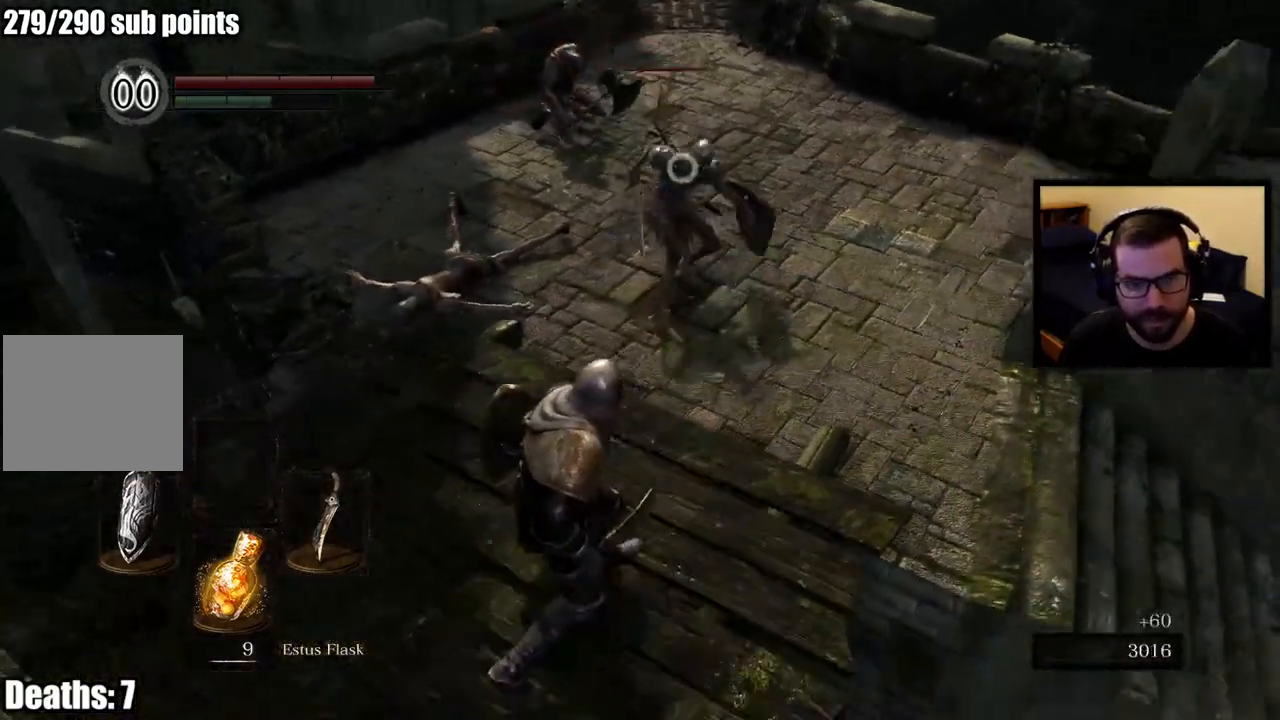
{"buttons": [], "left_stick": "down-left", "right_stick": "center", "events": []}
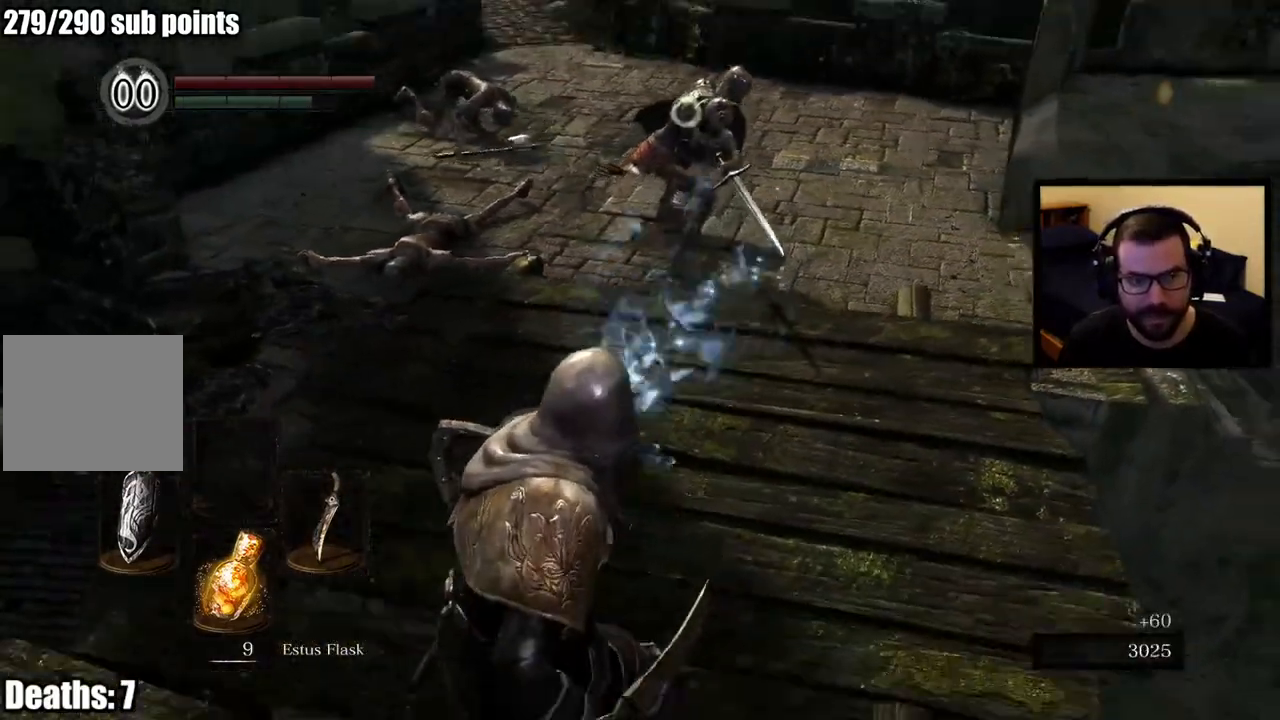
{"buttons": ["L1"], "left_stick": "up-right", "right_stick": "center", "events": [[200, "left_stick", "up-right"], [350, "L1", "down"]]}
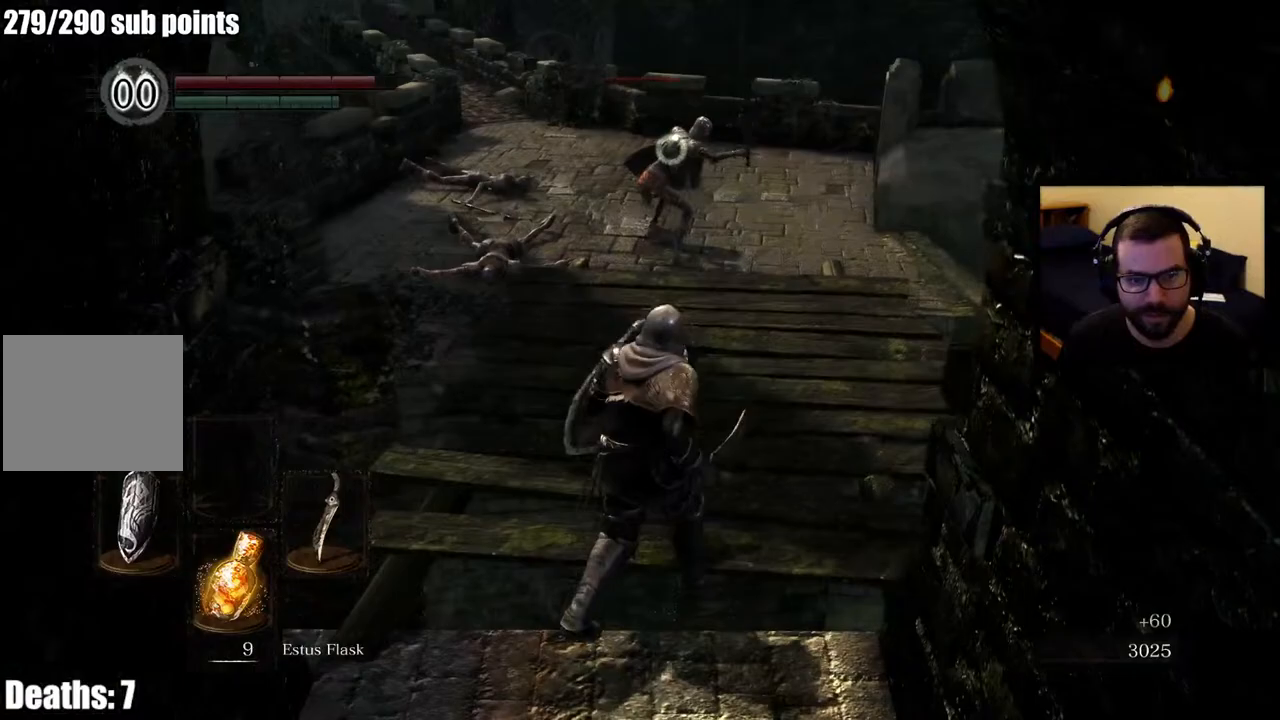
{"buttons": ["L1"], "left_stick": "up-right", "right_stick": "center", "events": []}
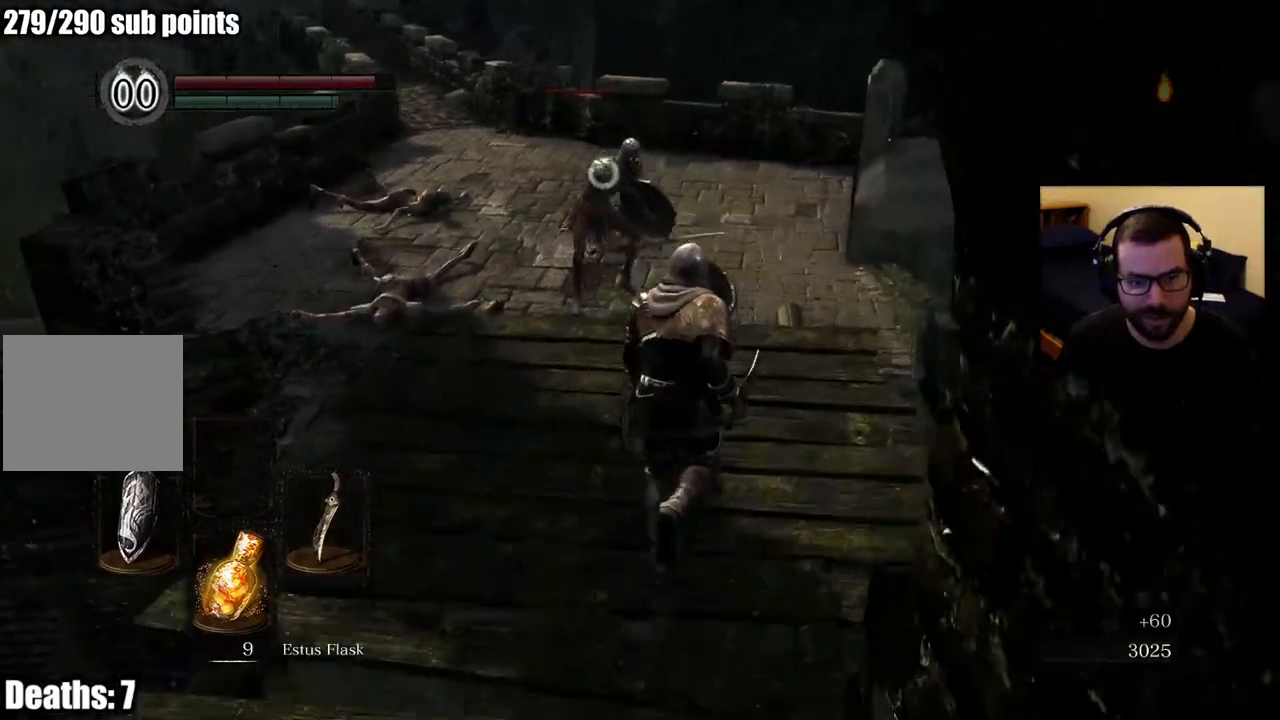
{"buttons": ["L1"], "left_stick": "up-left", "right_stick": "center", "events": [[350, "left_stick", "up-left"]]}
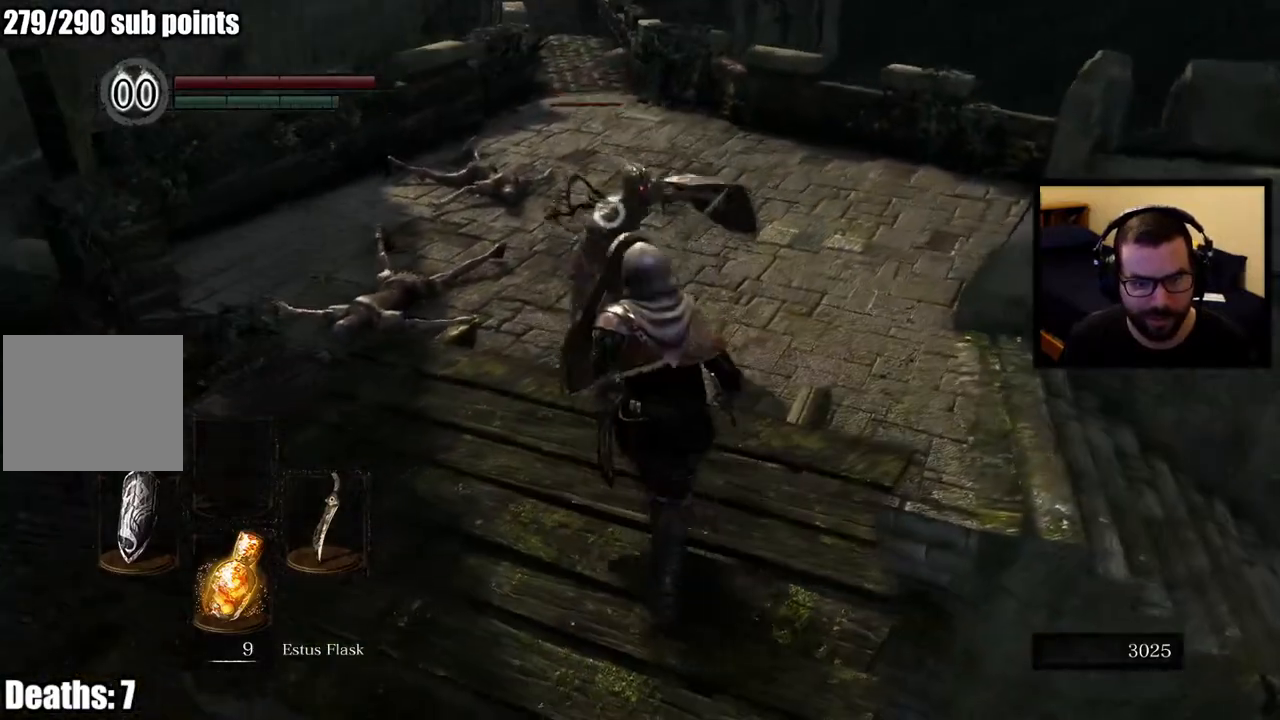
{"buttons": ["L1"], "left_stick": "down-left", "right_stick": "center", "events": [[67, "left_stick", "down-left"]]}
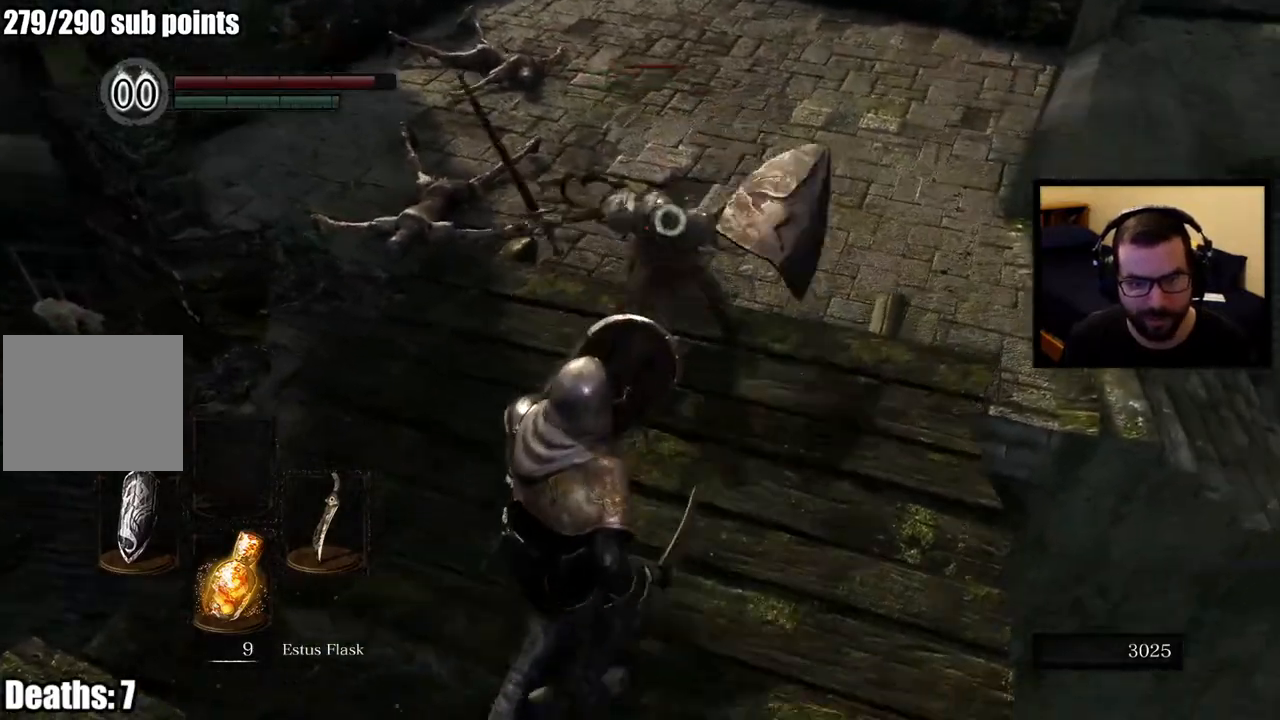
{"buttons": ["L1"], "left_stick": "down-left", "right_stick": "center", "events": []}
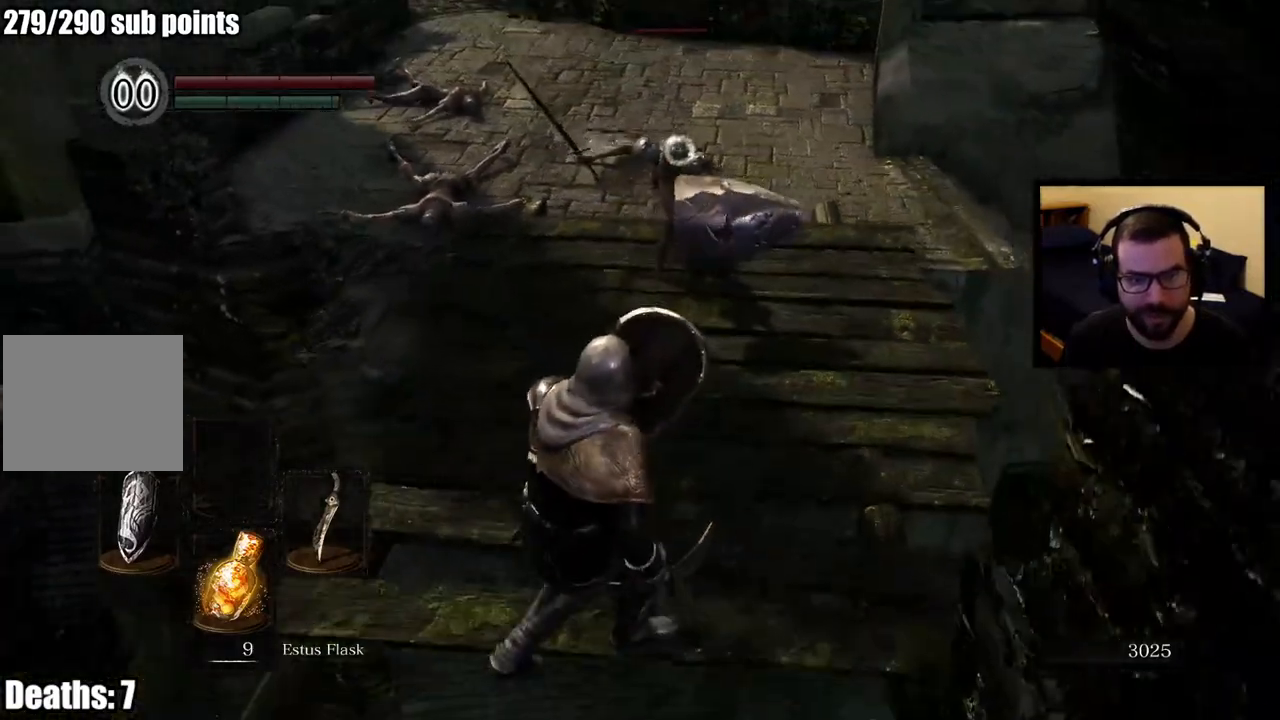
{"buttons": ["L1"], "left_stick": "down-right", "right_stick": "center", "events": [[67, "left_stick", "up-right"], [233, "left_stick", "down-right"]]}
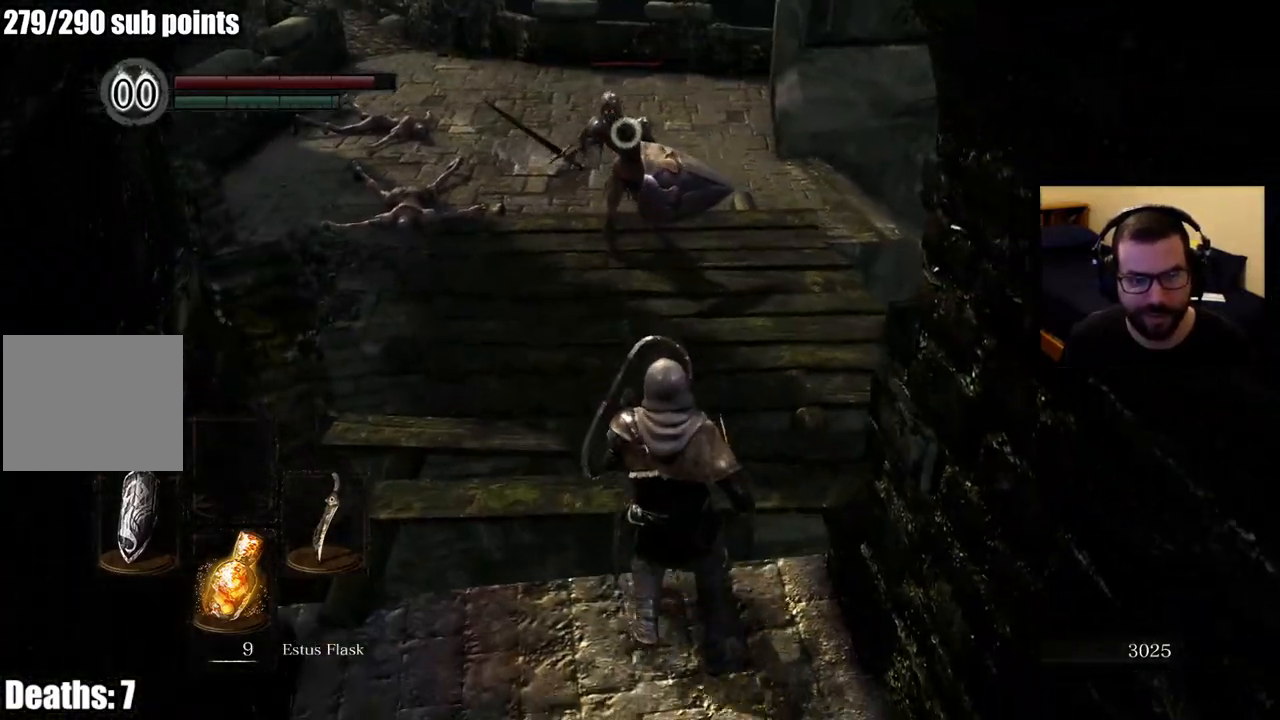
{"buttons": ["L1"], "left_stick": "up", "right_stick": "center", "events": [[167, "left_stick", "down-left"], [383, "left_stick", "up-left"], [433, "left_stick", "up"]]}
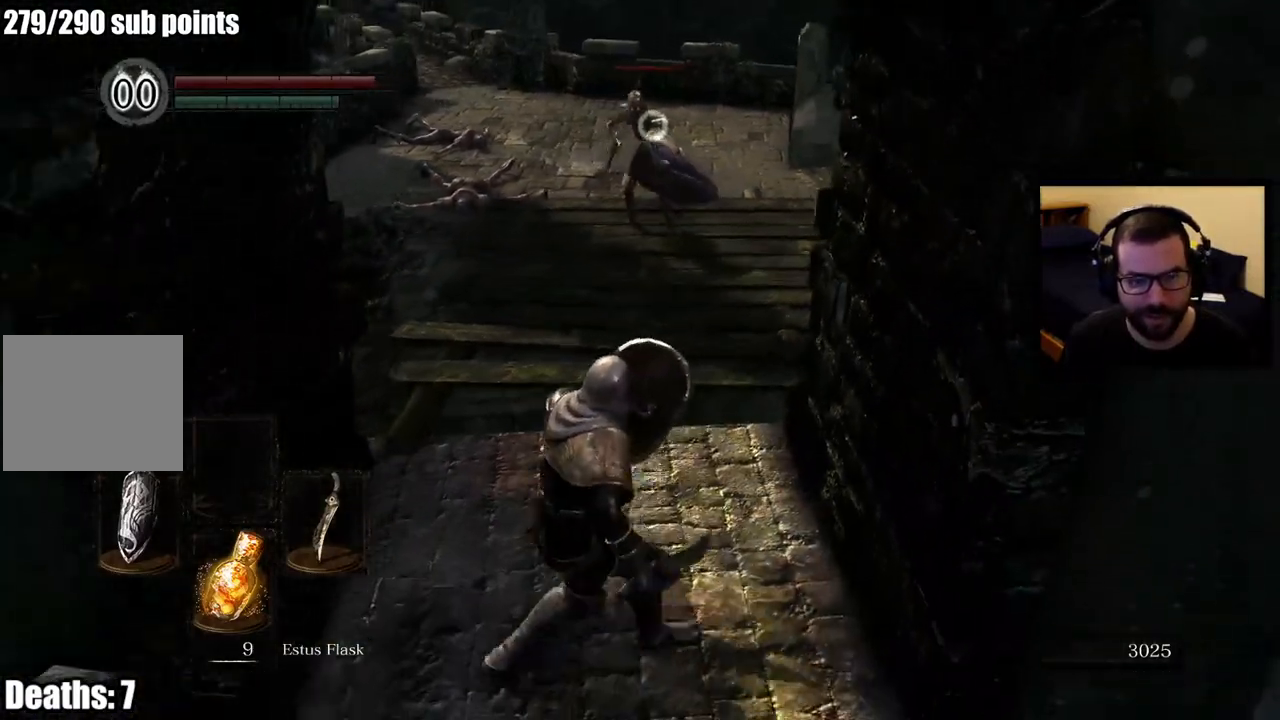
{"buttons": ["L1"], "left_stick": "up", "right_stick": "center", "events": []}
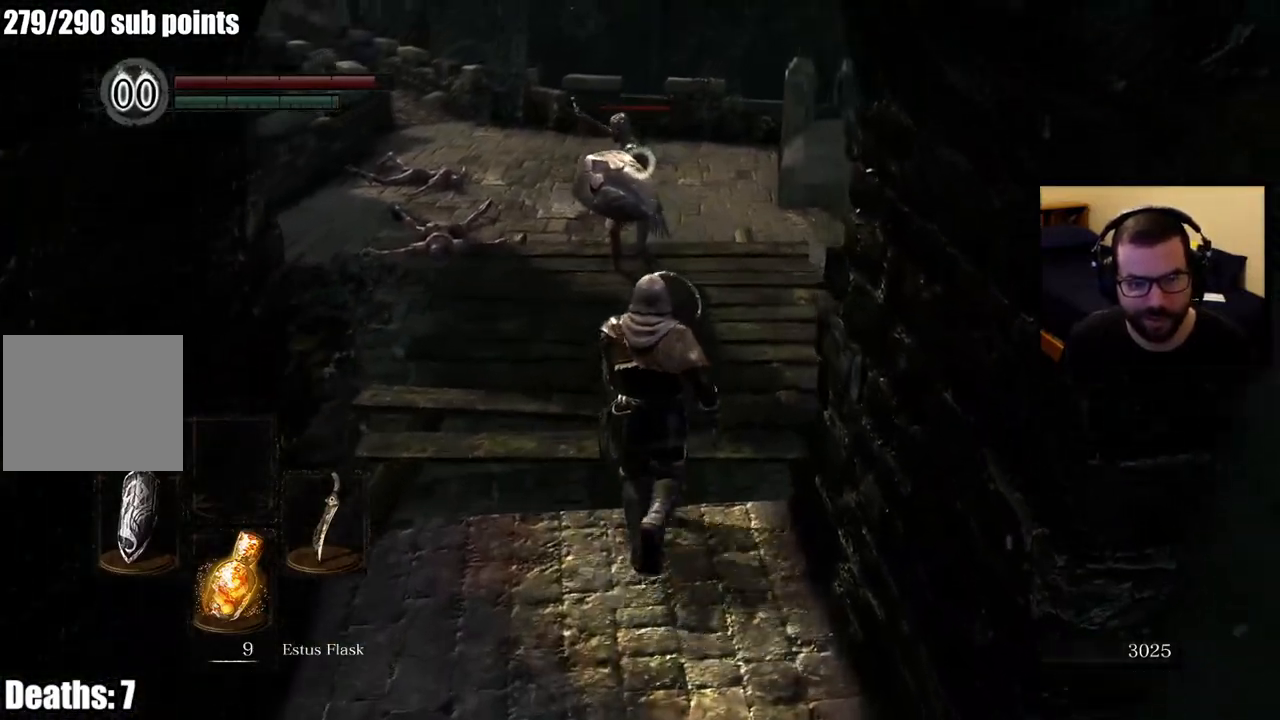
{"buttons": ["L1"], "left_stick": "up", "right_stick": "center", "events": []}
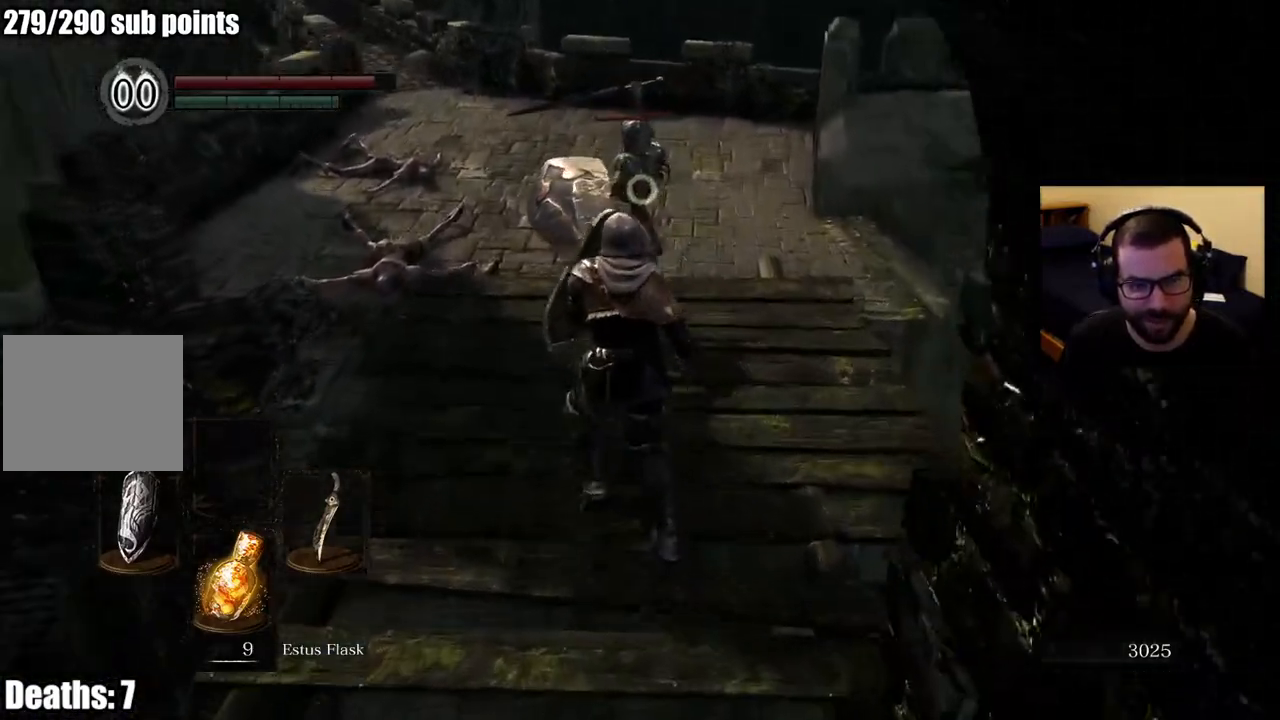
{"buttons": ["L1"], "left_stick": "up", "right_stick": "center", "events": [[183, "L2", "down"], [383, "L2", "up"]]}
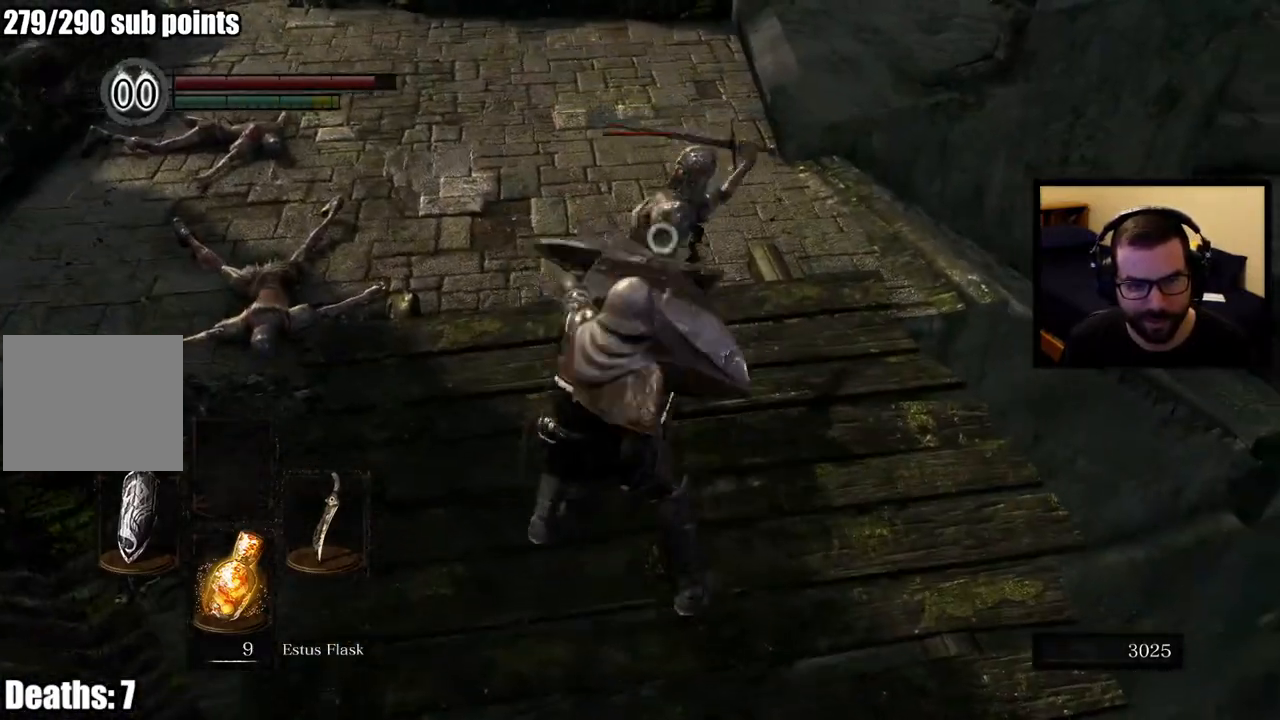
{"buttons": ["L1"], "left_stick": "up", "right_stick": "center", "events": []}
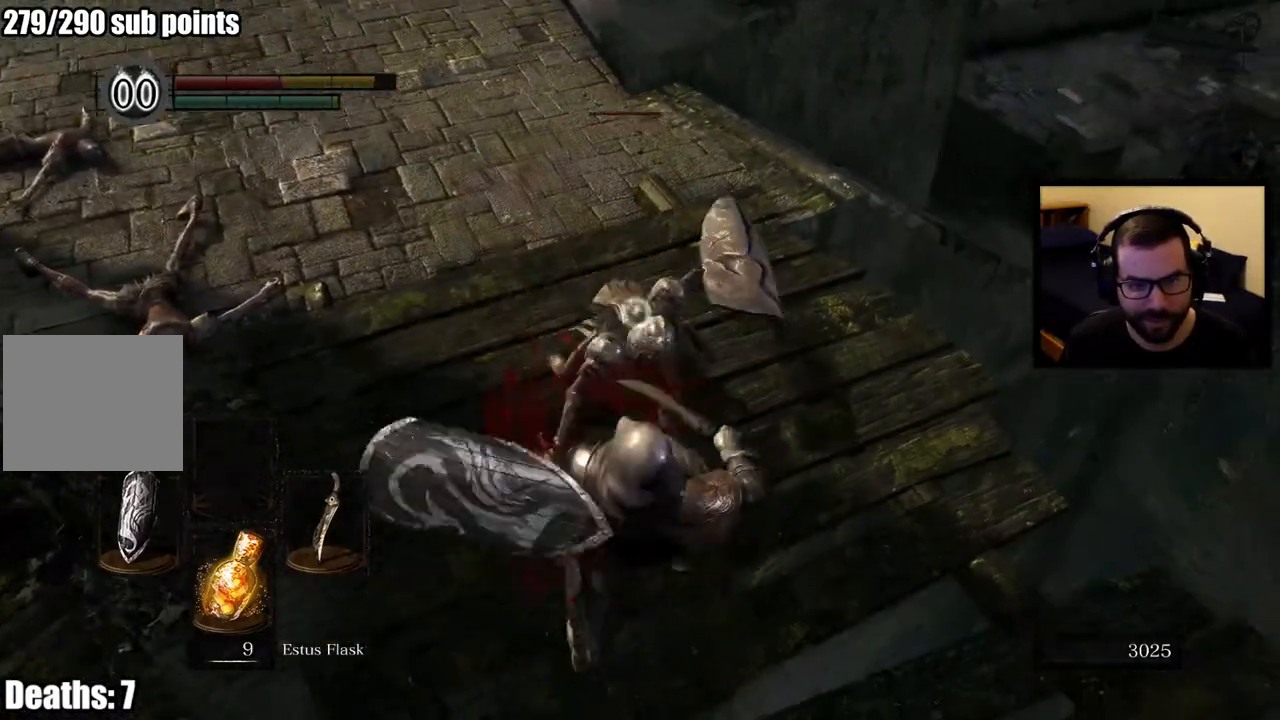
{"buttons": ["L1", "R1"], "left_stick": "up", "right_stick": "center", "events": [[500, "R1", "down"]]}
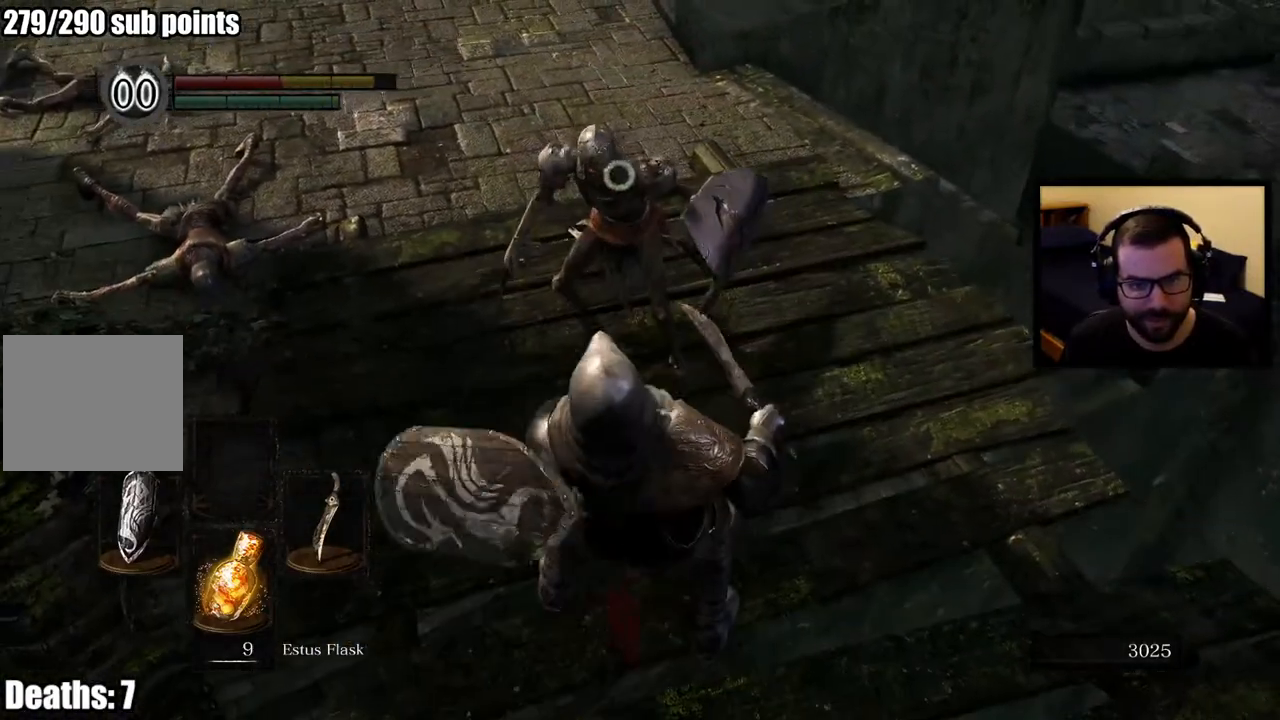
{"buttons": ["L1"], "left_stick": "up-left", "right_stick": "center", "events": [[100, "left_stick", "up-left"], [117, "R1", "up"], [183, "R1", "down"], [283, "R1", "up"], [317, "R1", "down"], [450, "R1", "up"]]}
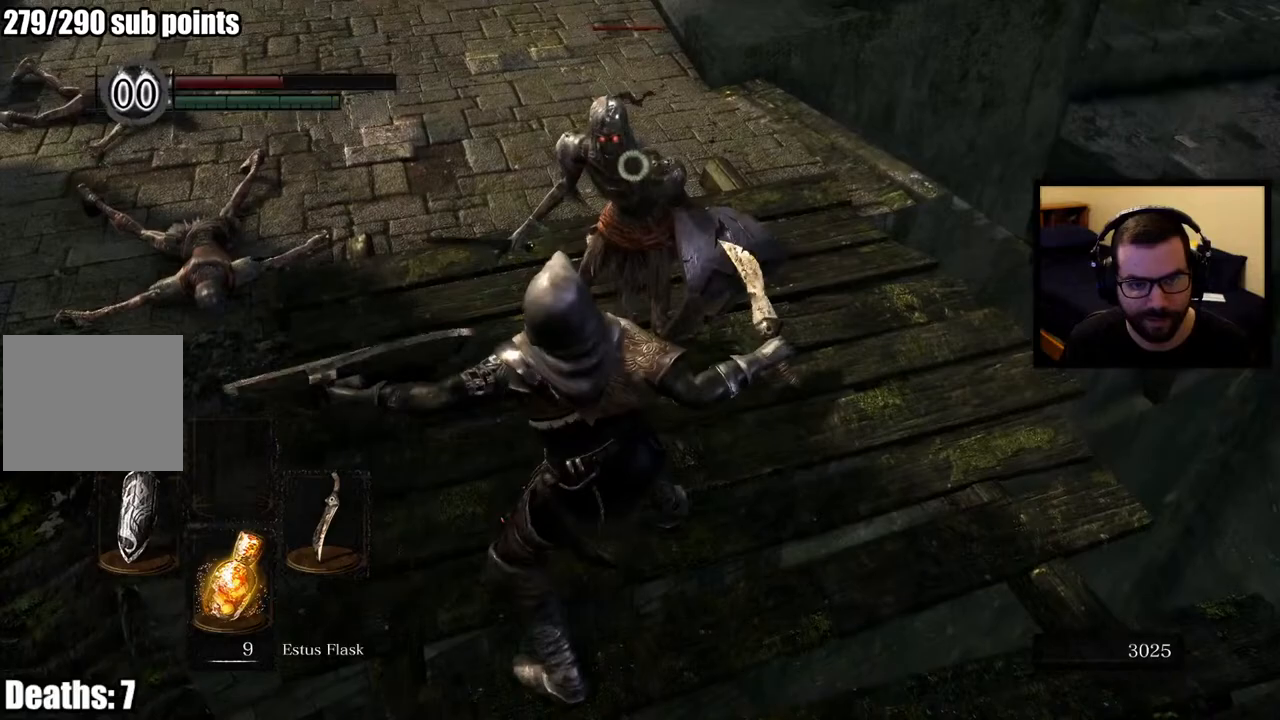
{"buttons": ["L1"], "left_stick": "up", "right_stick": "center", "events": [[50, "left_stick", "up"], [217, "R1", "down"], [333, "R1", "up"], [367, "R1", "down"], [500, "R1", "up"]]}
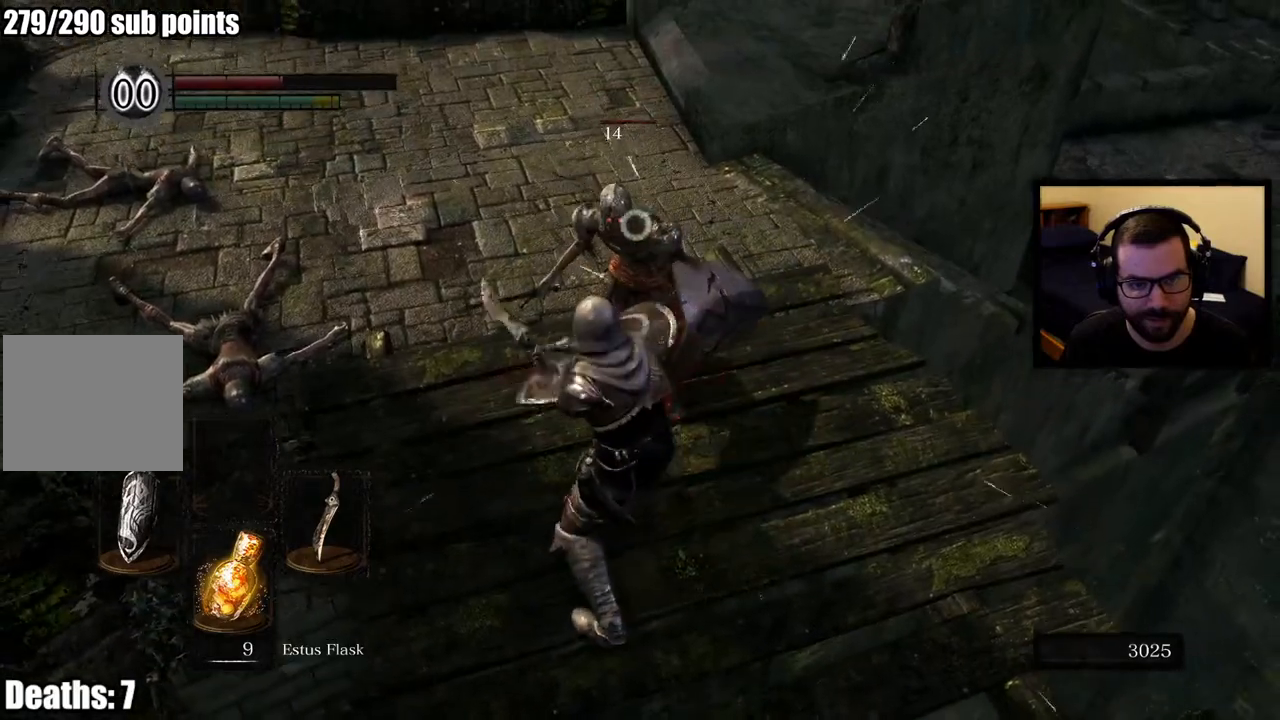
{"buttons": ["L1", "R1"], "left_stick": "up", "right_stick": "center", "events": [[50, "R1", "down"], [183, "R1", "up"], [233, "R1", "down"], [333, "R1", "up"], [383, "R1", "down"]]}
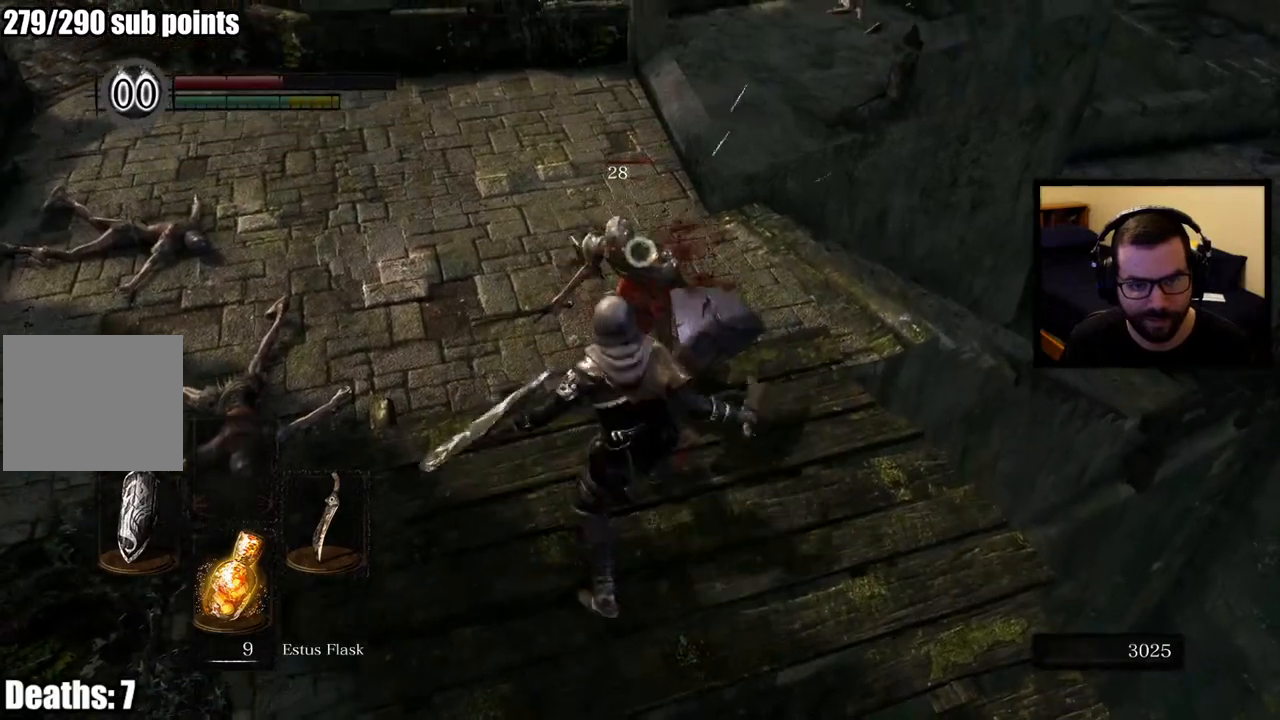
{"buttons": ["L1", "R1"], "left_stick": "up", "right_stick": "center", "events": [[17, "R1", "up"], [67, "R1", "down"], [183, "R1", "up"], [233, "R1", "down"], [367, "R1", "up"], [417, "R1", "down"]]}
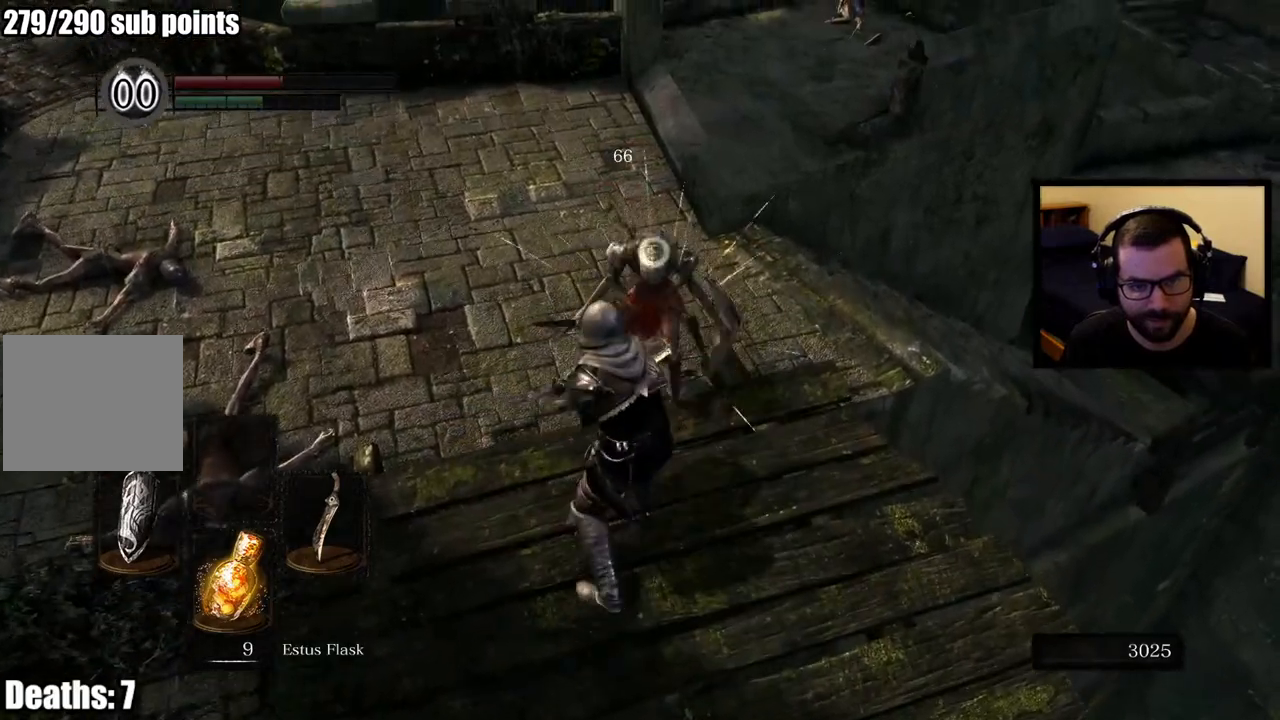
{"buttons": ["L1", "R1"], "left_stick": "up", "right_stick": "center", "events": [[33, "R1", "up"], [67, "R1", "down"], [183, "R1", "up"], [250, "R1", "down"], [367, "R1", "up"], [417, "R1", "down"]]}
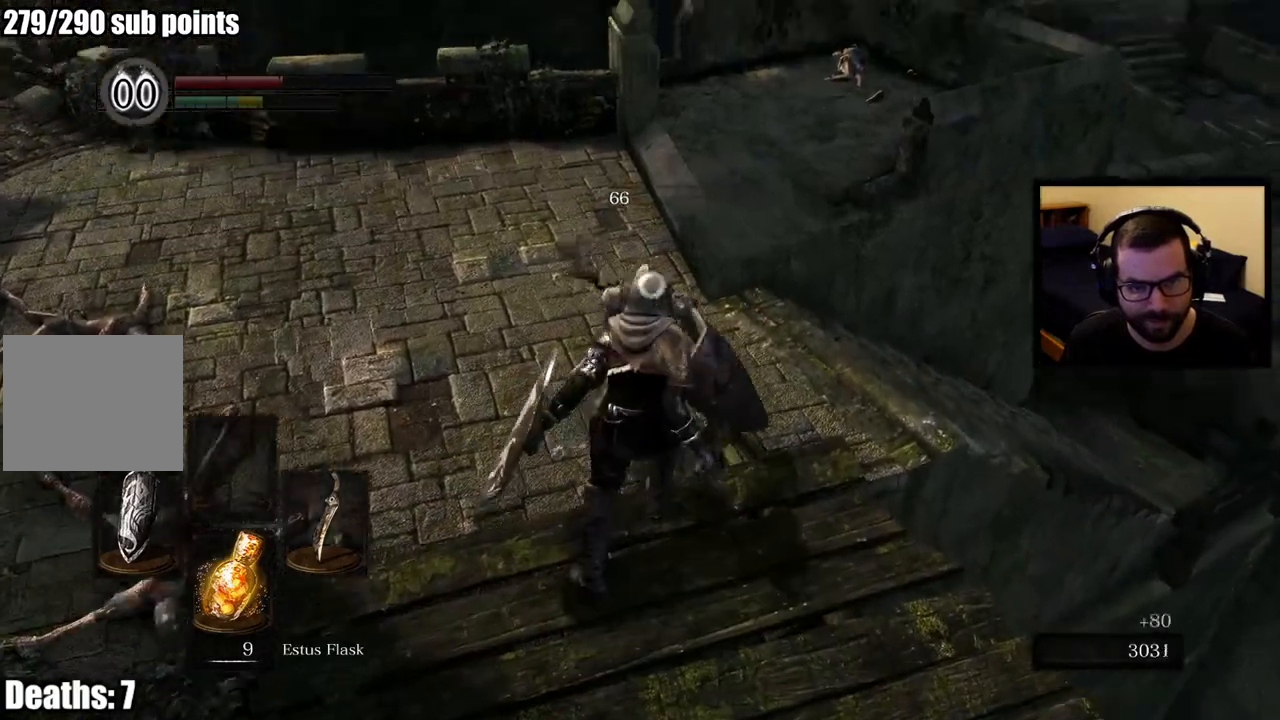
{"buttons": [], "left_stick": "center", "right_stick": "center", "events": [[50, "R1", "up"], [100, "R1", "down"], [217, "R1", "up"], [283, "L1", "up"], [317, "left_stick", "center"]]}
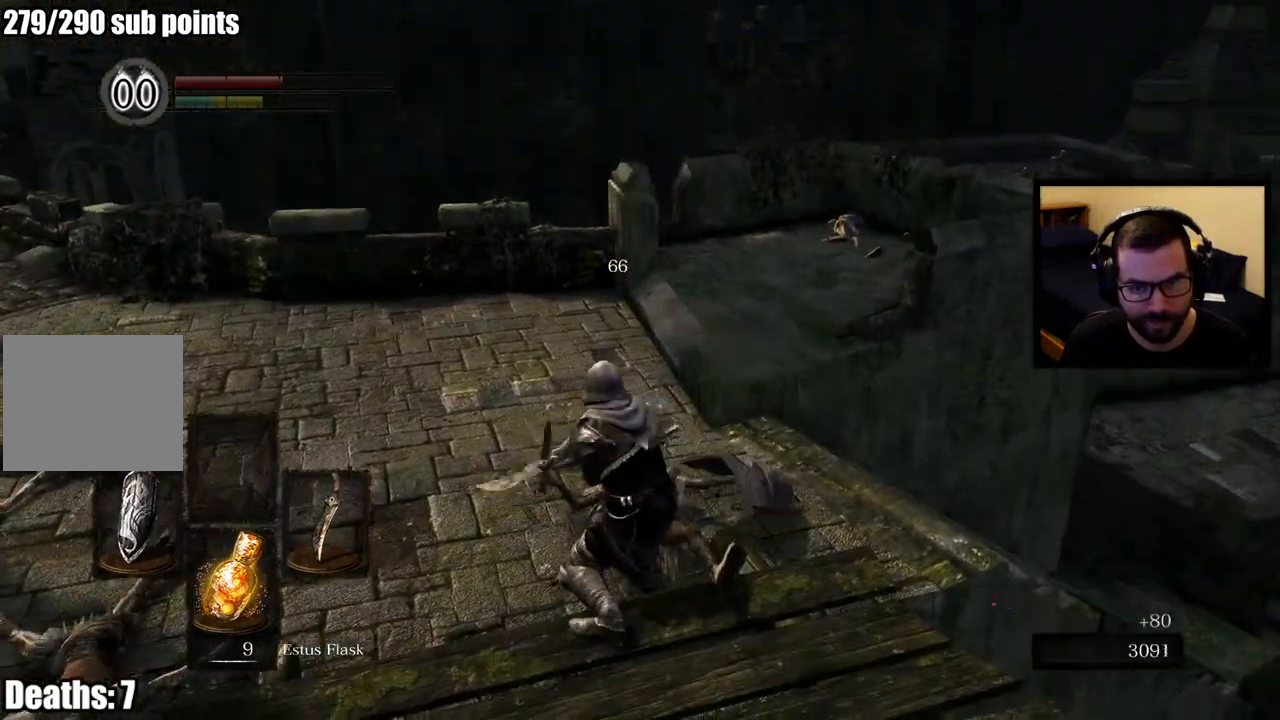
{"buttons": [], "left_stick": "down", "right_stick": "center", "events": [[317, "left_stick", "down"]]}
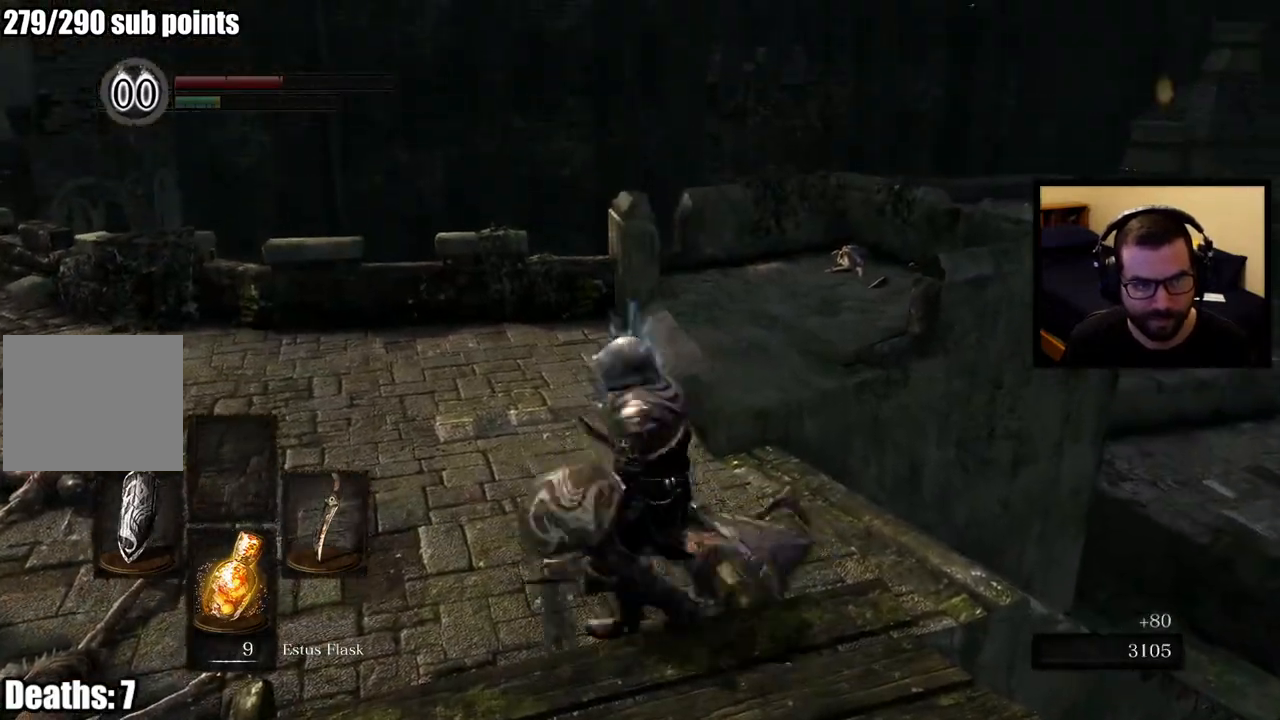
{"buttons": [], "left_stick": "up", "right_stick": "center", "events": [[83, "right_stick", "down-left"], [167, "left_stick", "up-left"], [250, "right_stick", "center"], [417, "left_stick", "up"]]}
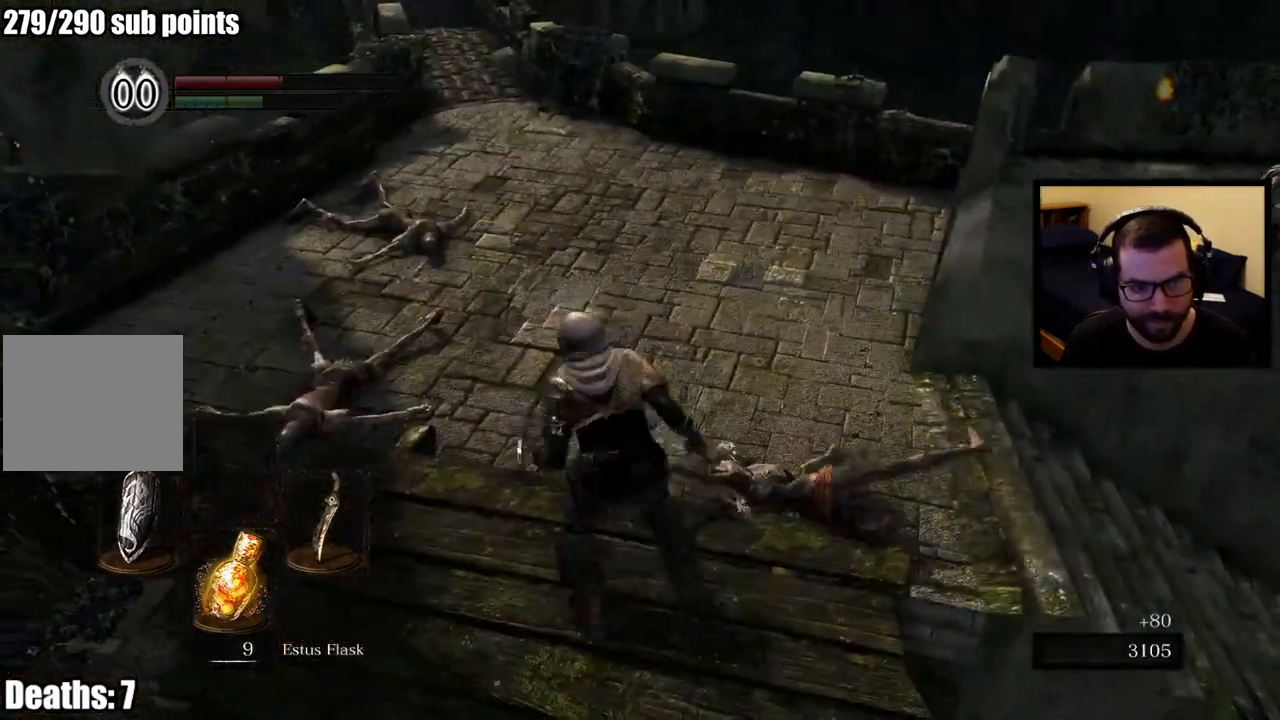
{"buttons": [], "left_stick": "up-right", "right_stick": "left", "events": [[183, "right_stick", "left"], [333, "left_stick", "up-right"]]}
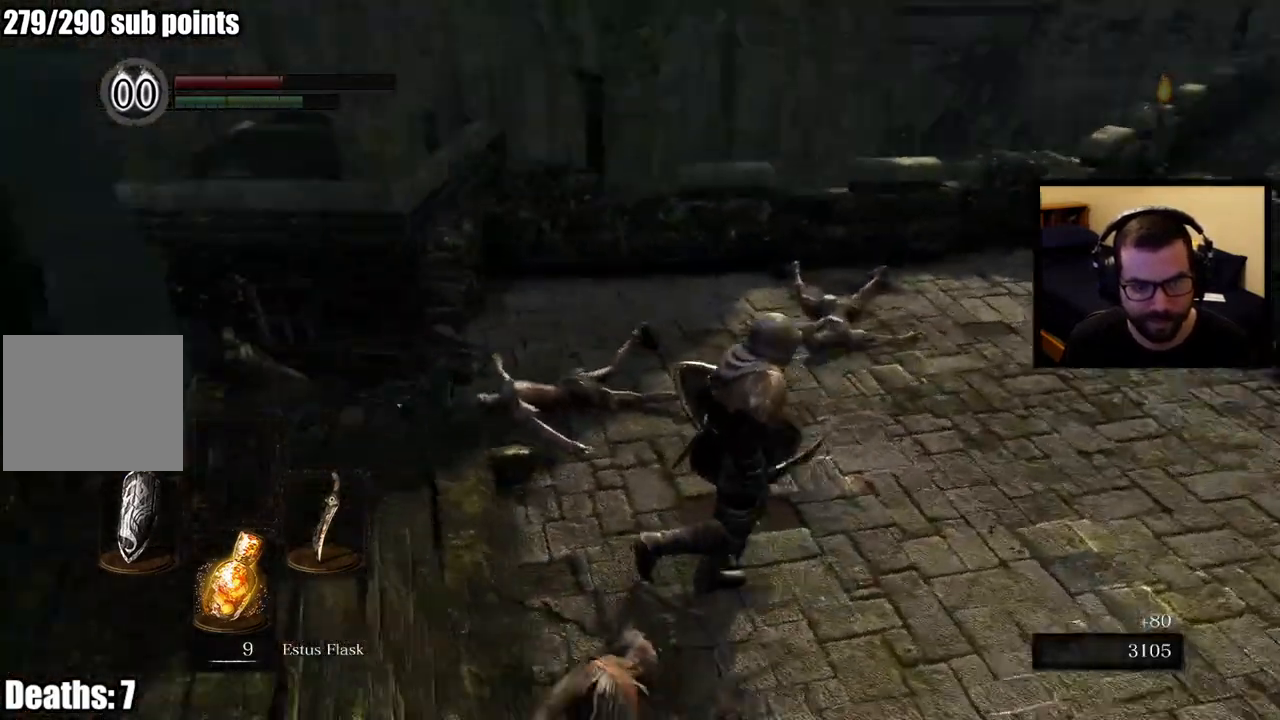
{"buttons": [], "left_stick": "down", "right_stick": "center", "events": [[67, "left_stick", "right"], [300, "left_stick", "down-right"], [467, "left_stick", "down"], [467, "right_stick", "center"]]}
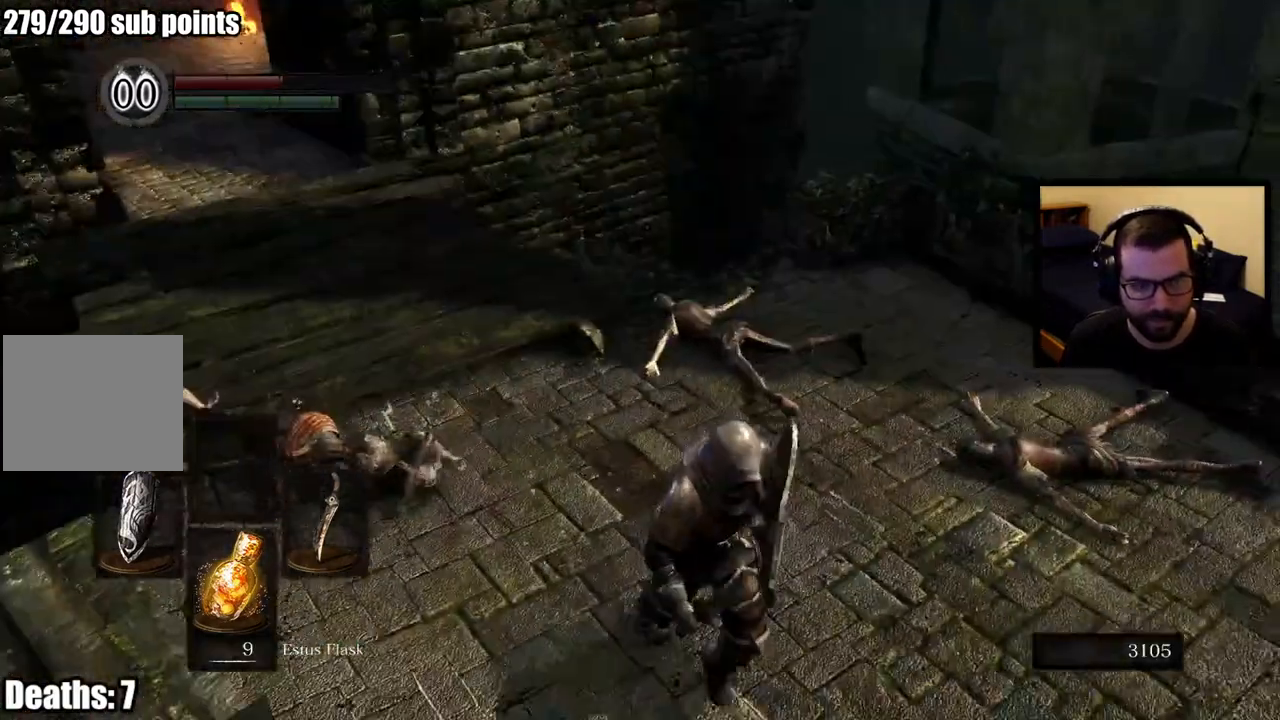
{"buttons": ["SQUARE"], "left_stick": "down-left", "right_stick": "center", "events": [[117, "left_stick", "down-left"], [433, "SQUARE", "down"]]}
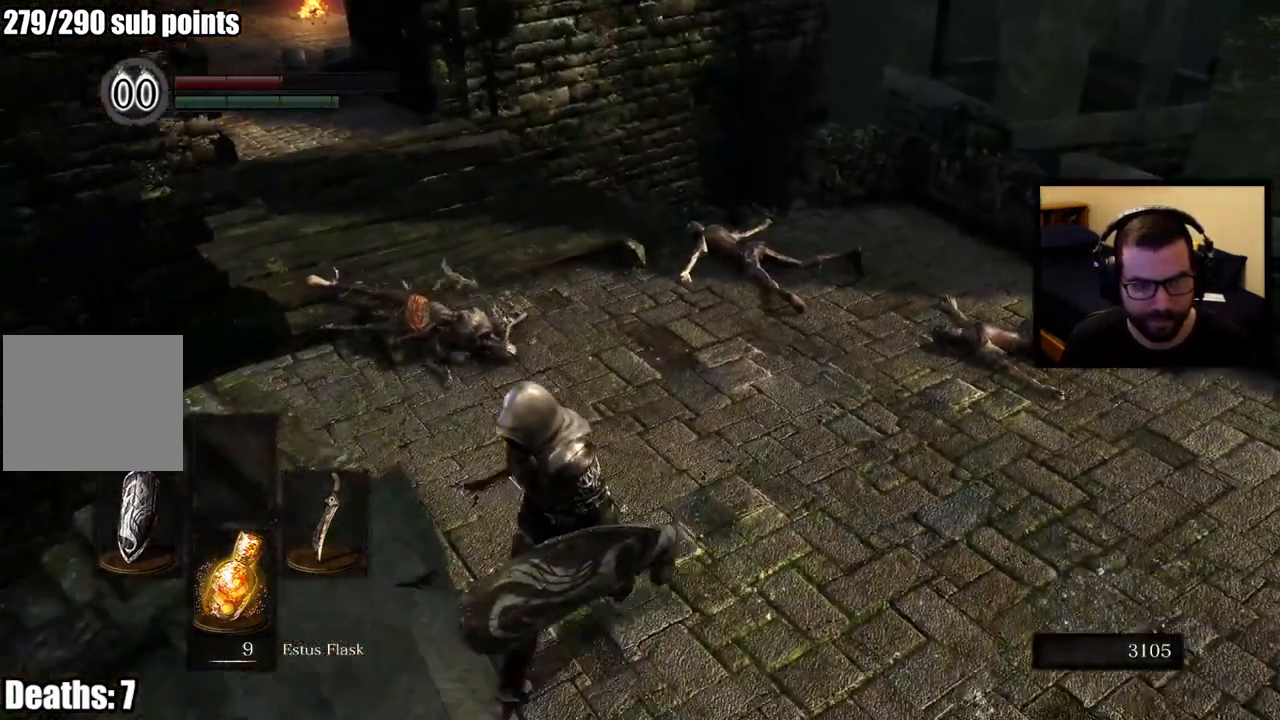
{"buttons": [], "left_stick": "up-right", "right_stick": "right", "events": [[17, "SQUARE", "up"], [67, "left_stick", "down-right"], [267, "left_stick", "up-right"], [283, "right_stick", "right"]]}
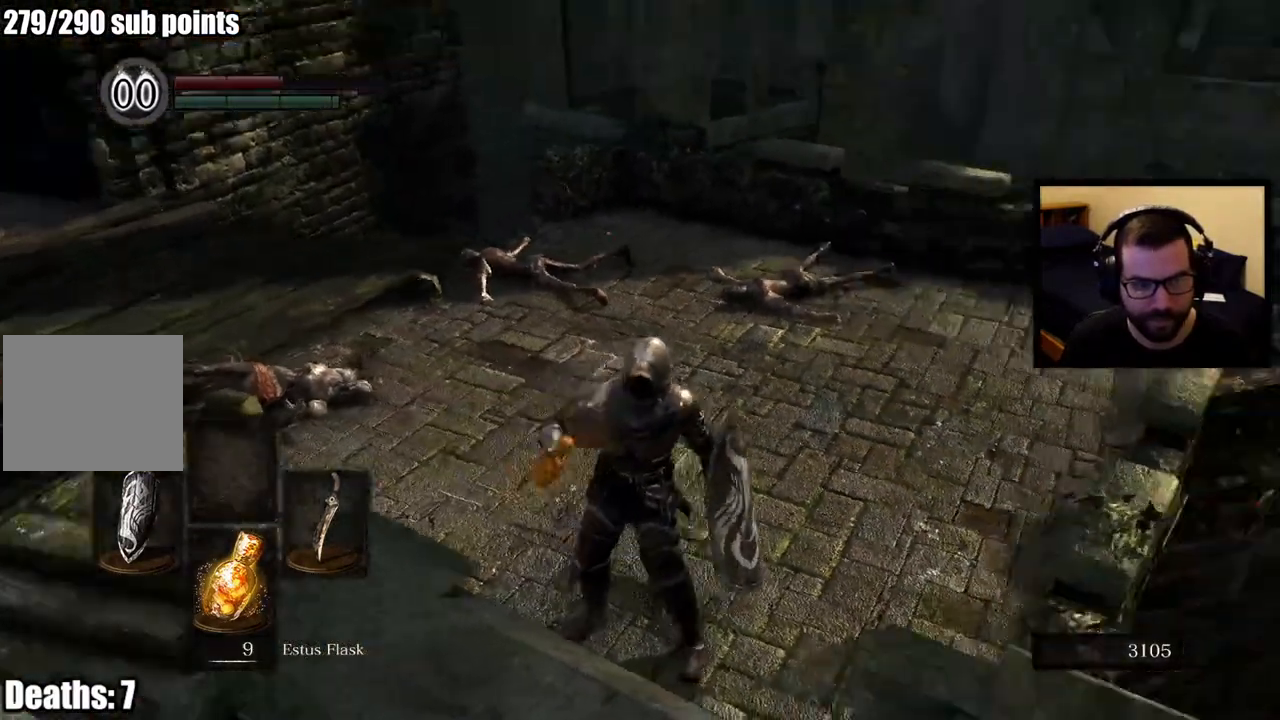
{"buttons": [], "left_stick": "up", "right_stick": "center", "events": [[183, "right_stick", "center"], [300, "left_stick", "up"]]}
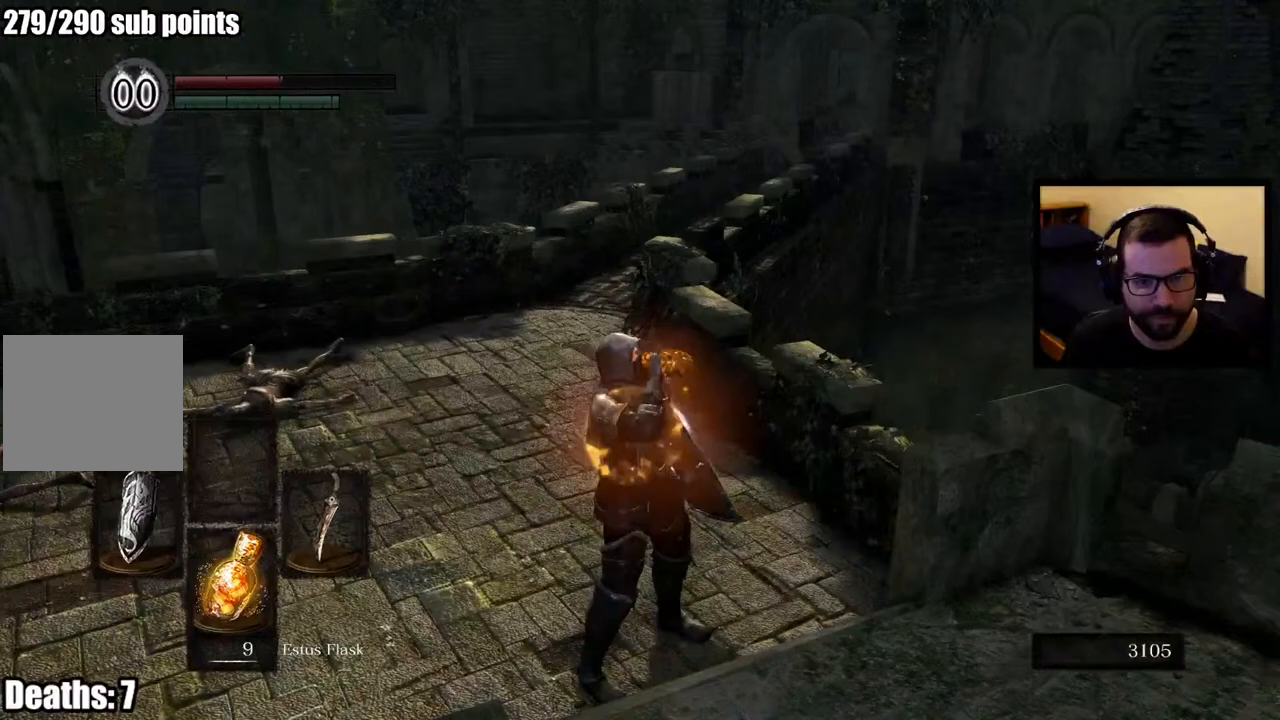
{"buttons": [], "left_stick": "up", "right_stick": "center", "events": []}
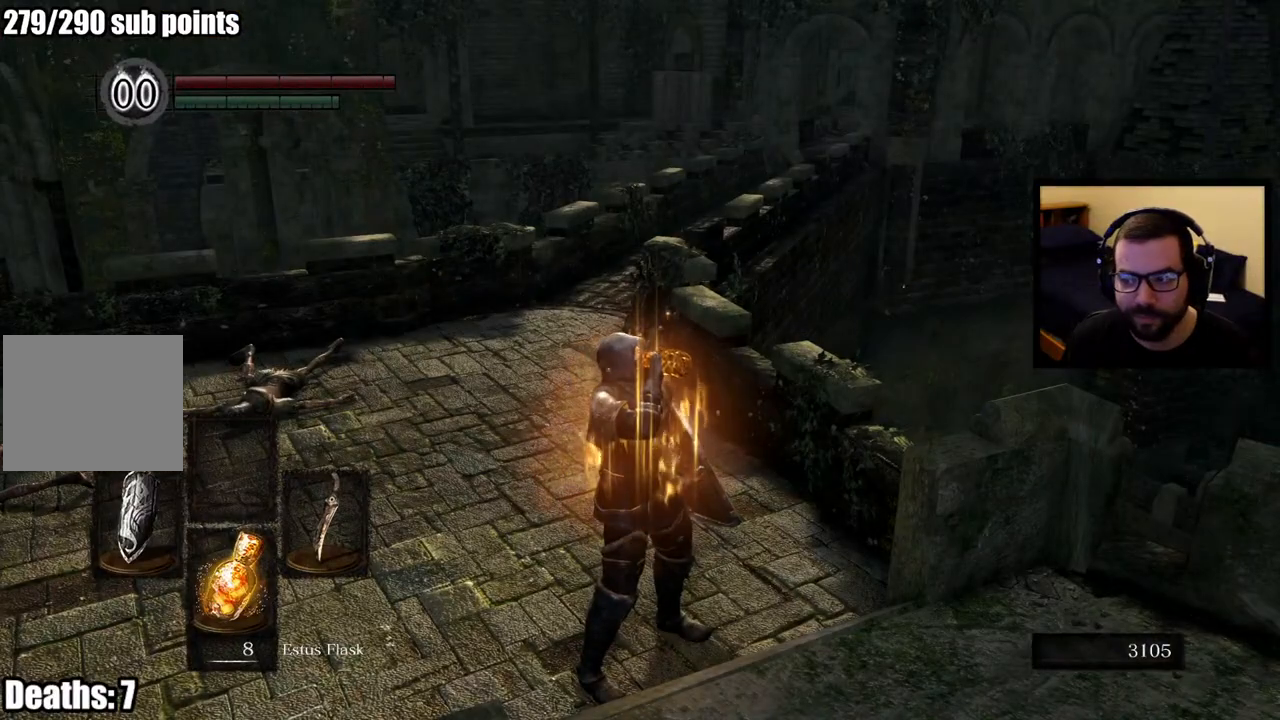
{"buttons": ["CIRCLE"], "left_stick": "up", "right_stick": "center", "events": [[383, "CIRCLE", "down"]]}